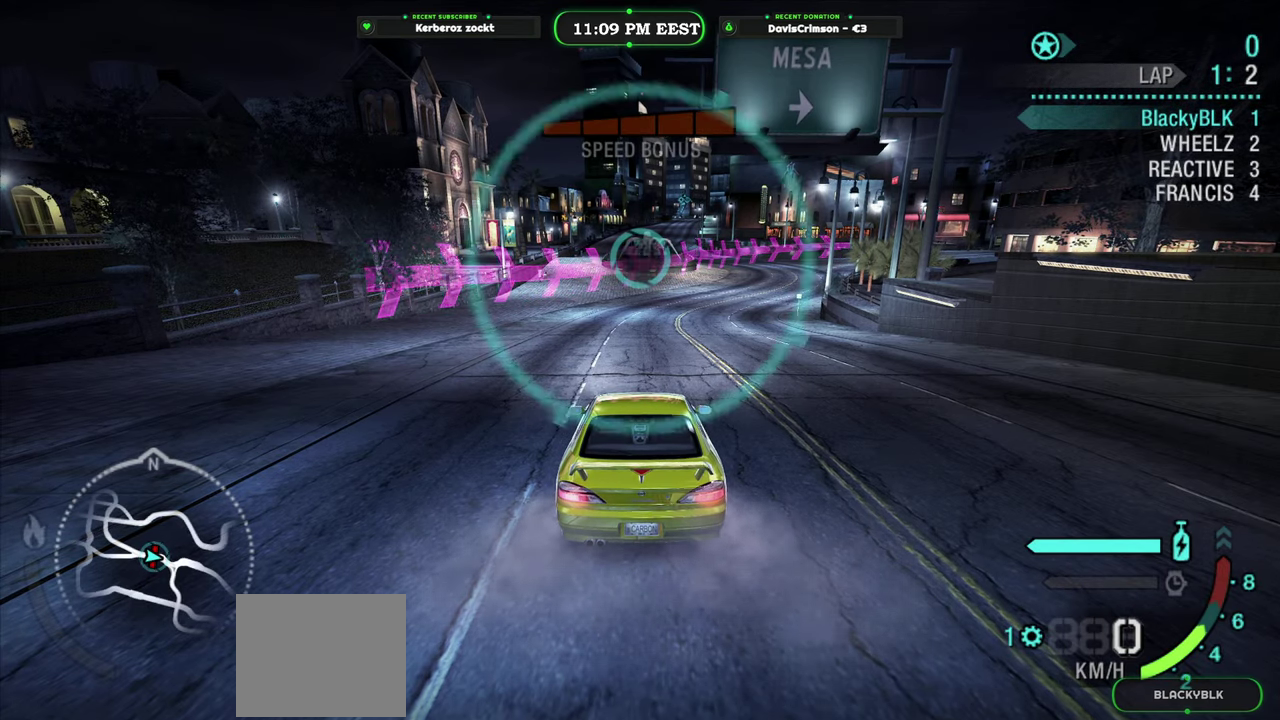
Gameplay with a controller (Xbox layout); each line is a JSON object with the inputs held at the frame after it. "events" lists button and stick changes between this image and that frame as [ms after this image, input, new state], when the widget could be followed in between.
{"buttons": ["R2"], "left_stick": "center", "right_stick": "center", "events": []}
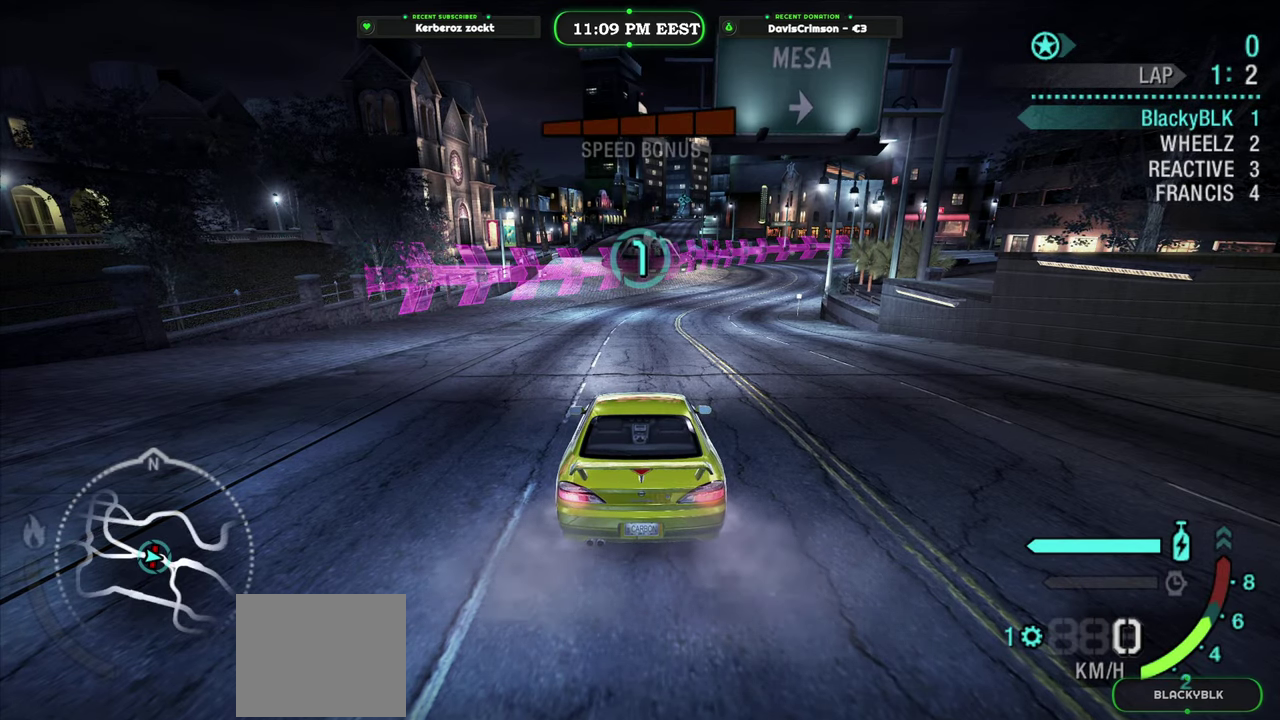
{"buttons": ["R2"], "left_stick": "center", "right_stick": "center", "events": [[100, "R2", "up"], [333, "R2", "down"]]}
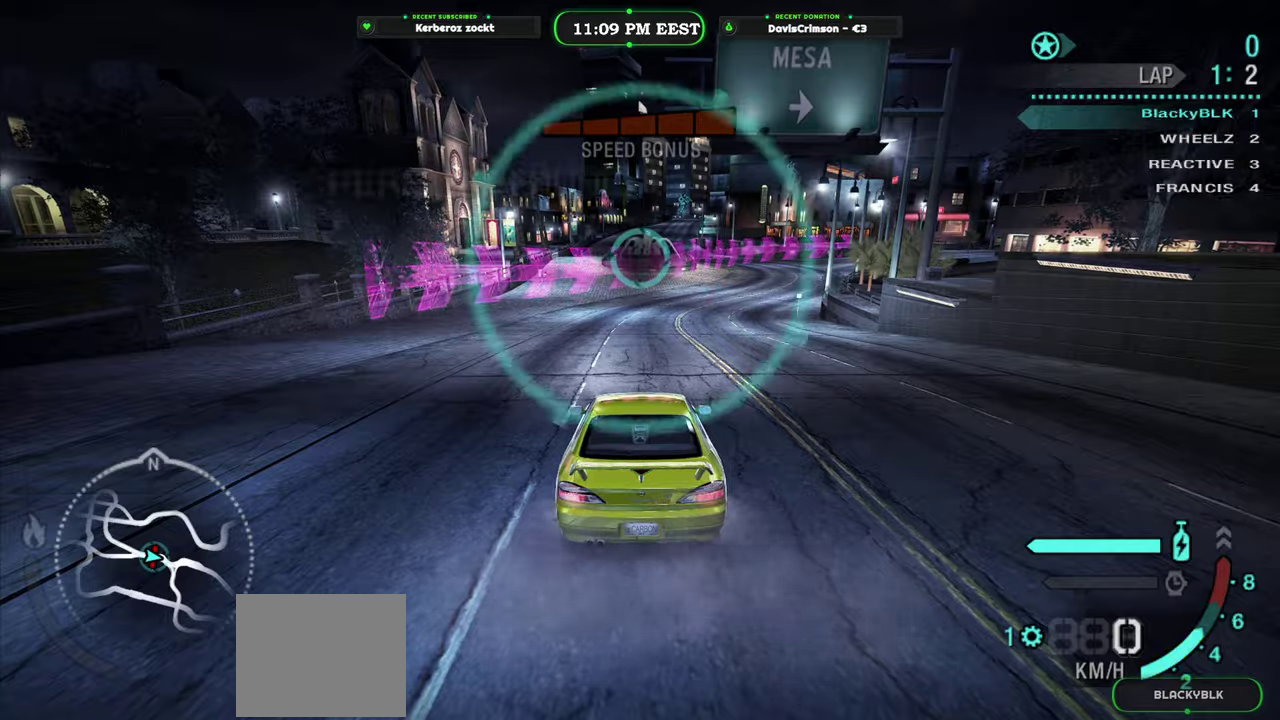
{"buttons": ["R2"], "left_stick": "center", "right_stick": "center", "events": []}
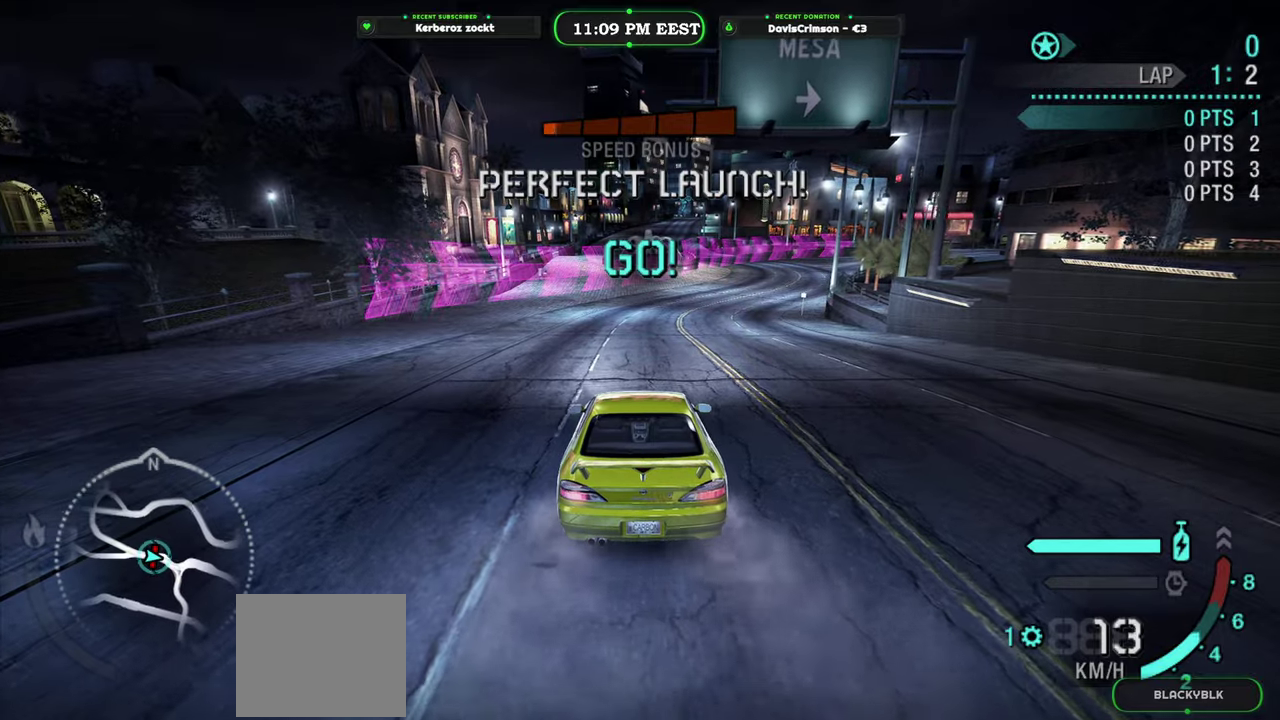
{"buttons": ["R2"], "left_stick": "right", "right_stick": "center", "events": [[500, "left_stick", "right"]]}
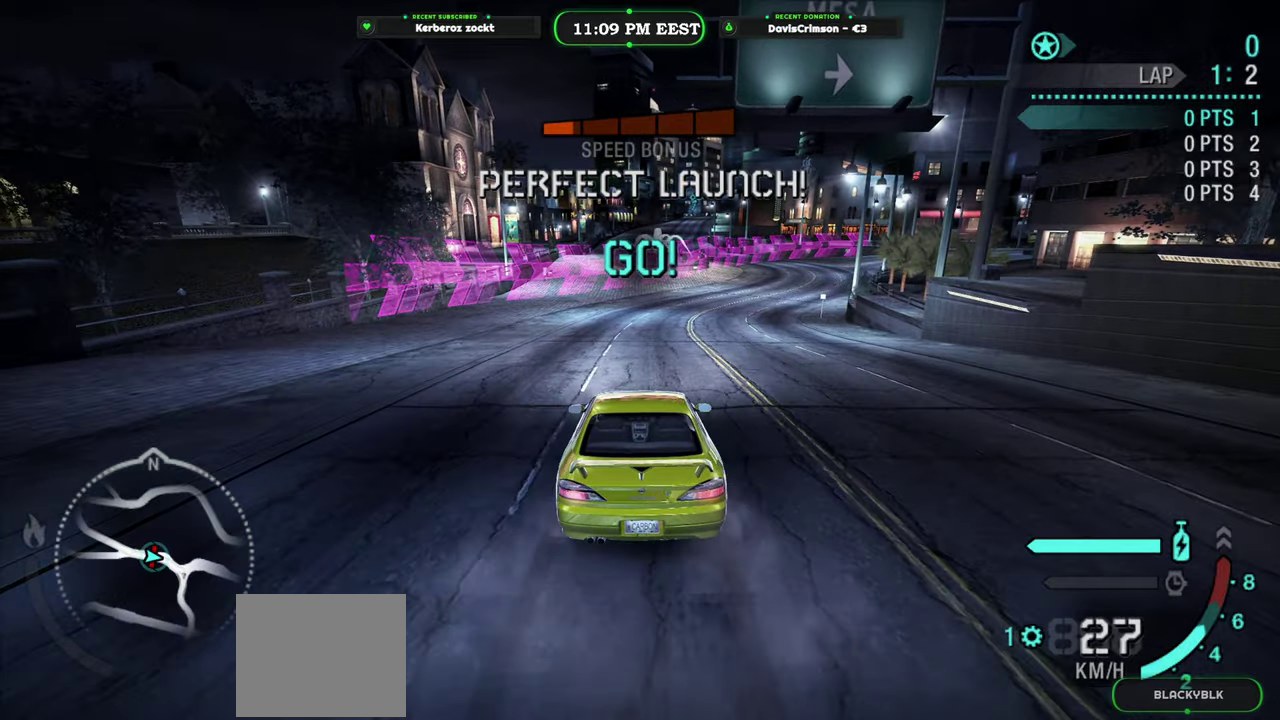
{"buttons": ["R2"], "left_stick": "center", "right_stick": "center", "events": [[50, "left_stick", "center"]]}
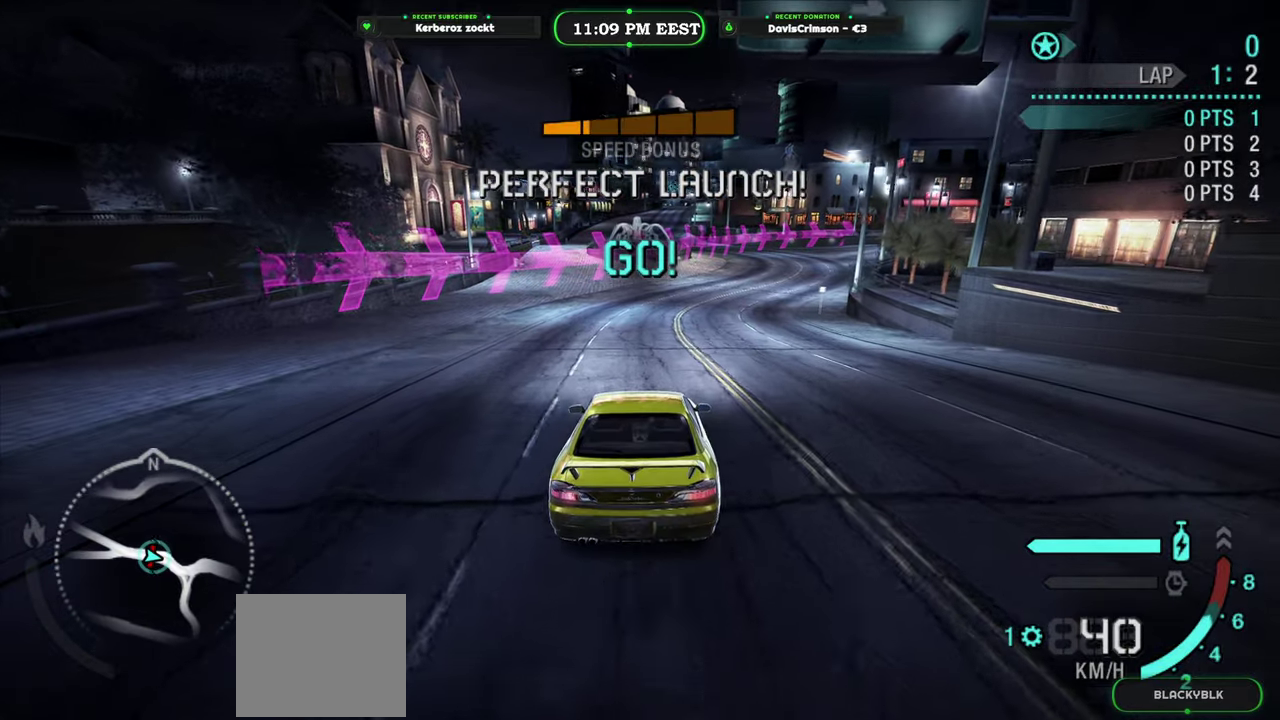
{"buttons": ["R2"], "left_stick": "center", "right_stick": "center", "events": []}
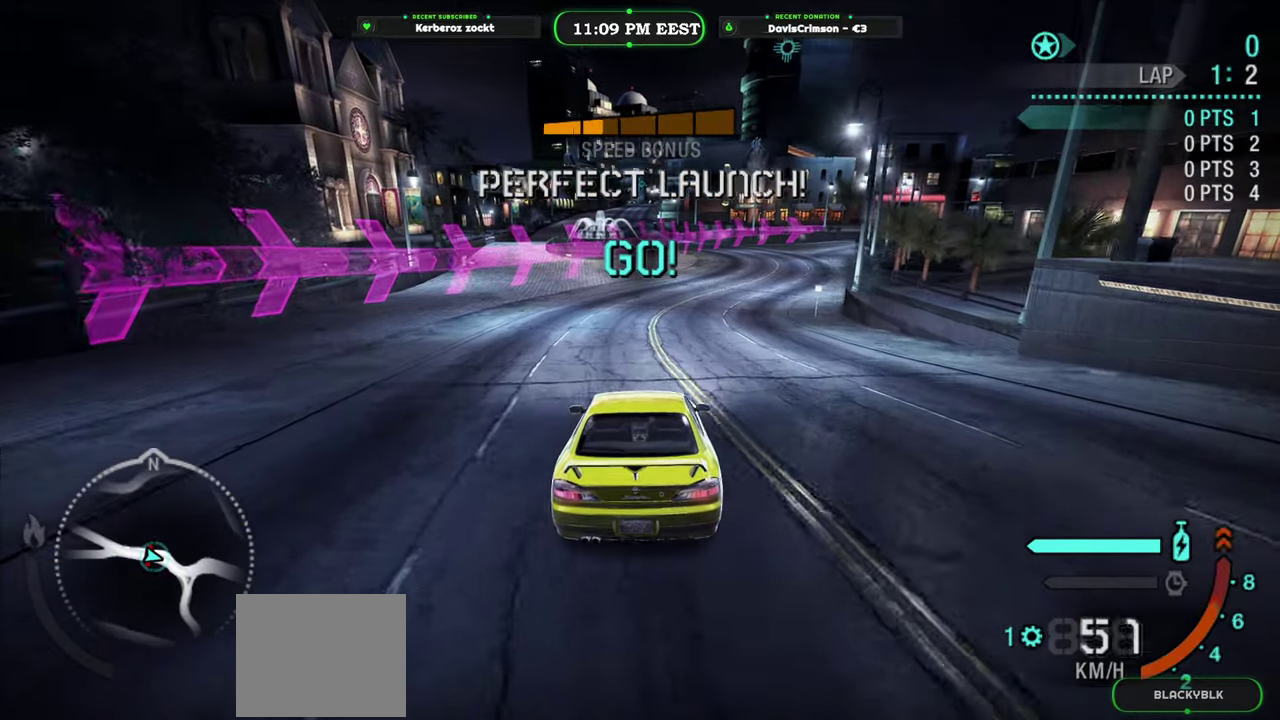
{"buttons": ["R2"], "left_stick": "center", "right_stick": "center", "events": [[283, "B", "down"], [383, "B", "up"]]}
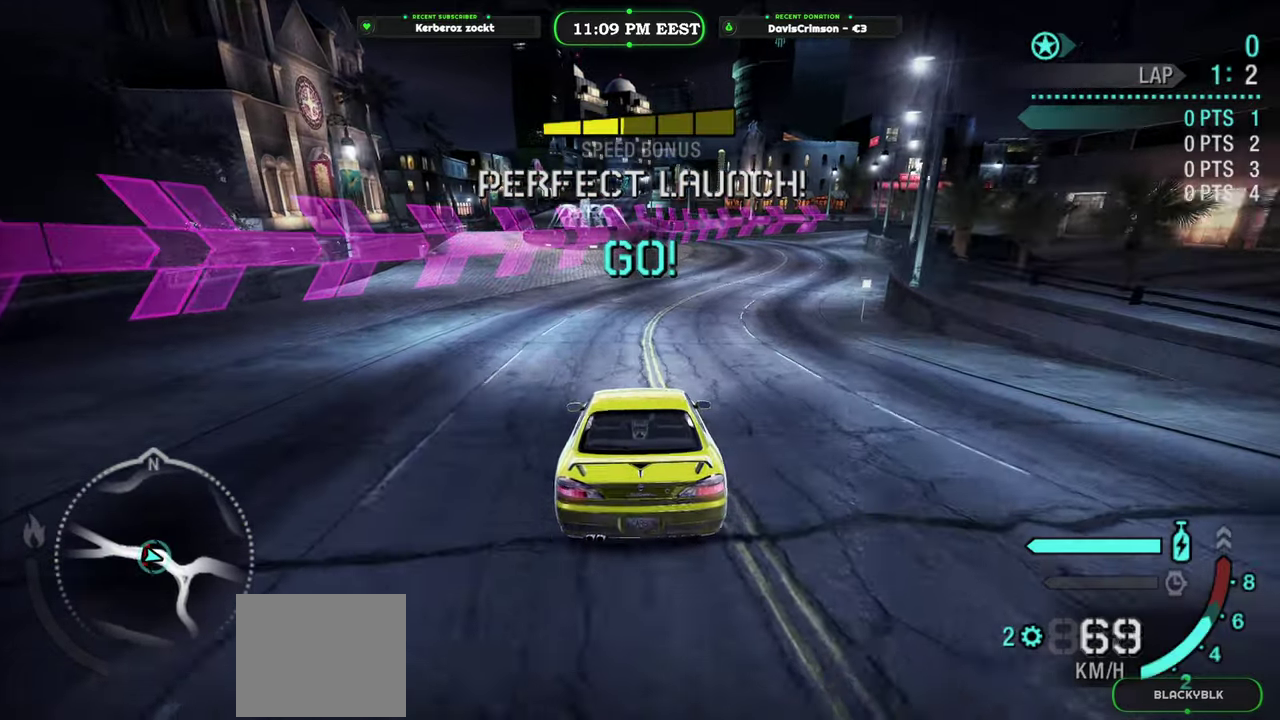
{"buttons": ["R2"], "left_stick": "center", "right_stick": "center", "events": []}
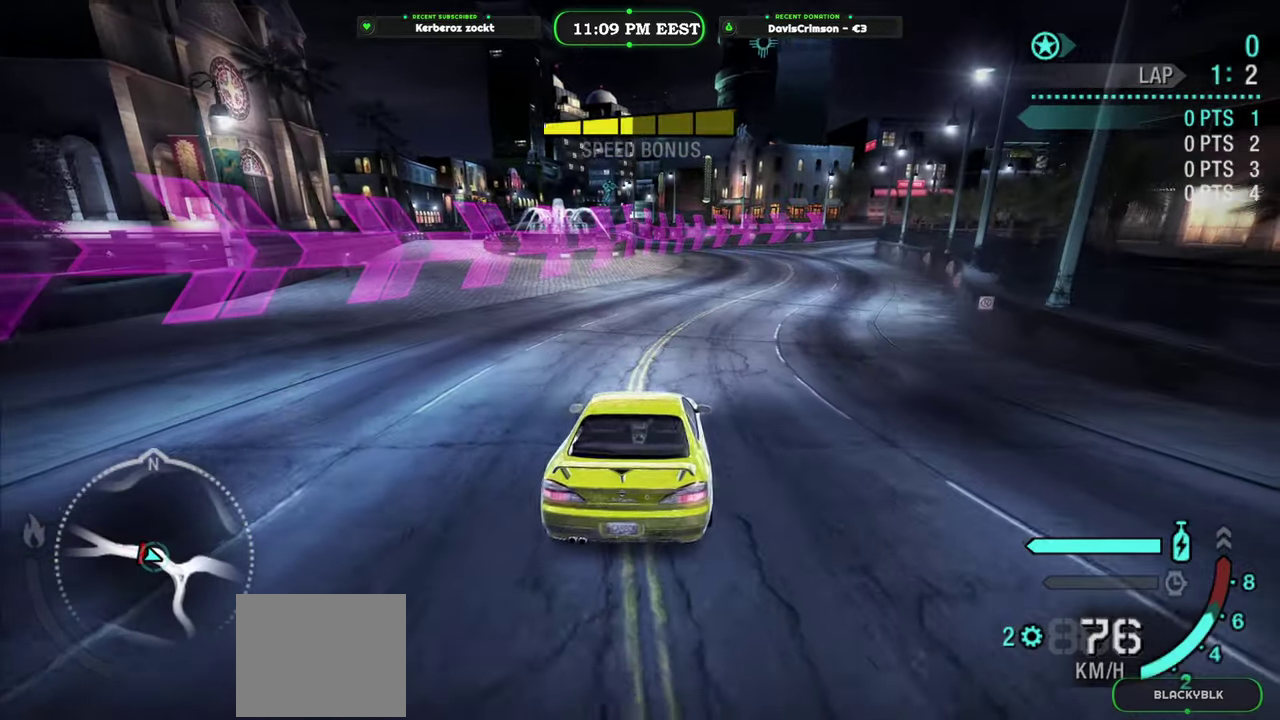
{"buttons": ["R2"], "left_stick": "center", "right_stick": "center", "events": []}
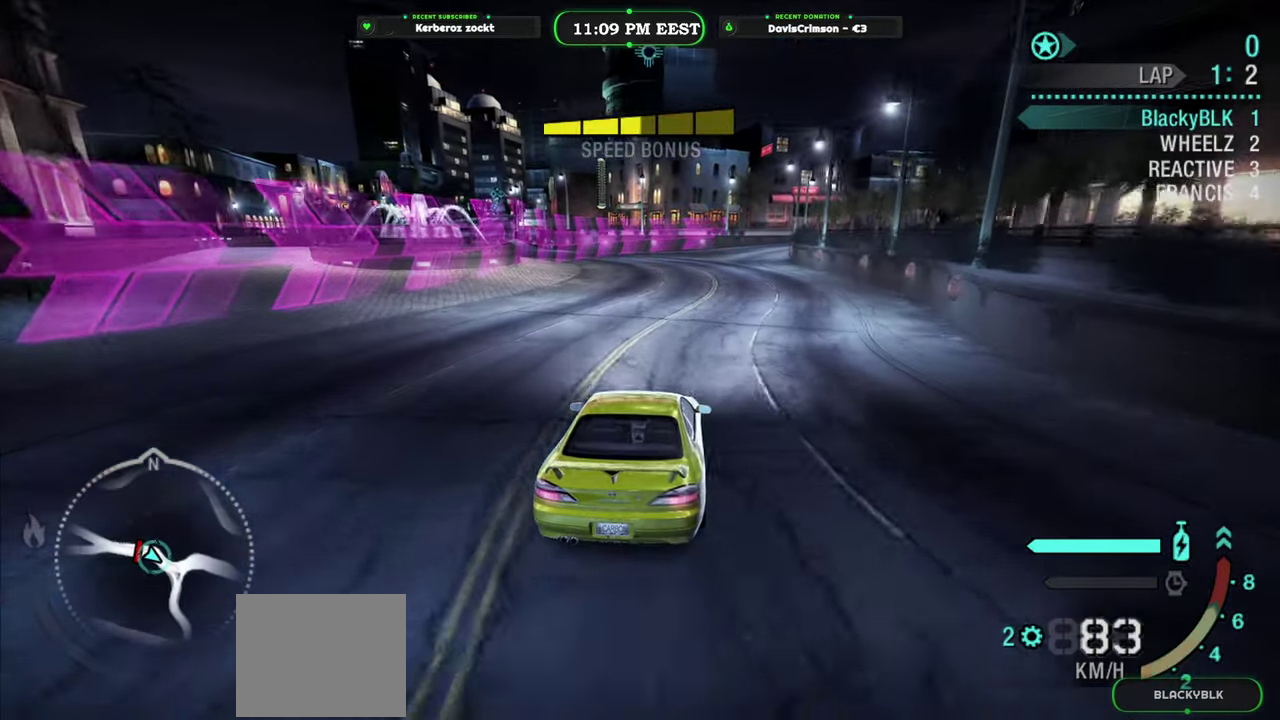
{"buttons": ["R2"], "left_stick": "center", "right_stick": "center", "events": []}
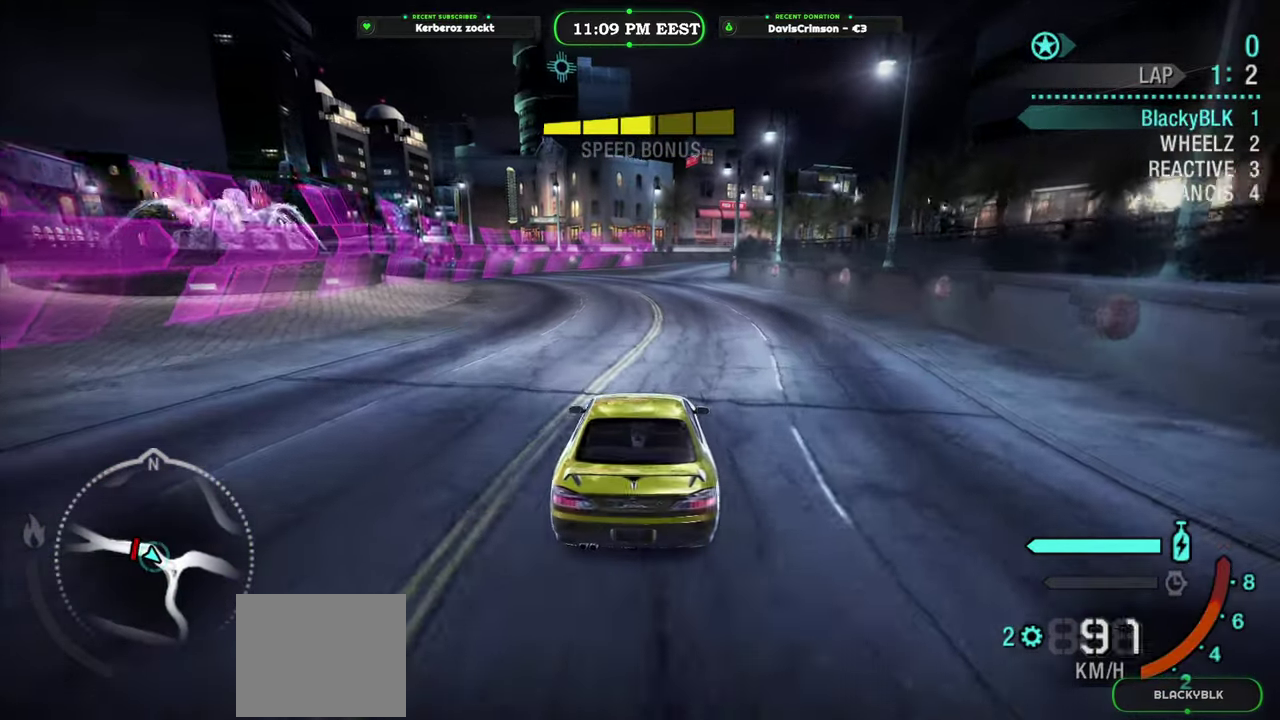
{"buttons": ["R2"], "left_stick": "center", "right_stick": "center", "events": []}
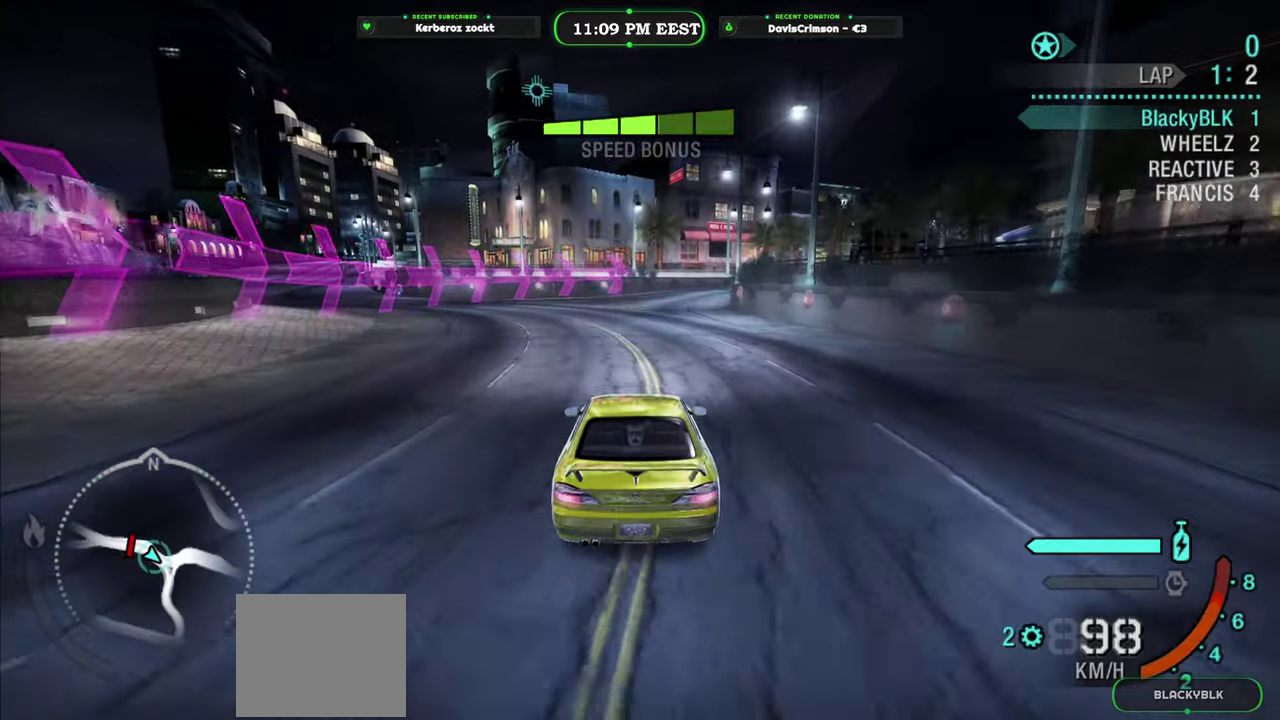
{"buttons": ["R2"], "left_stick": "center", "right_stick": "center", "events": [[17, "B", "down"], [100, "B", "up"]]}
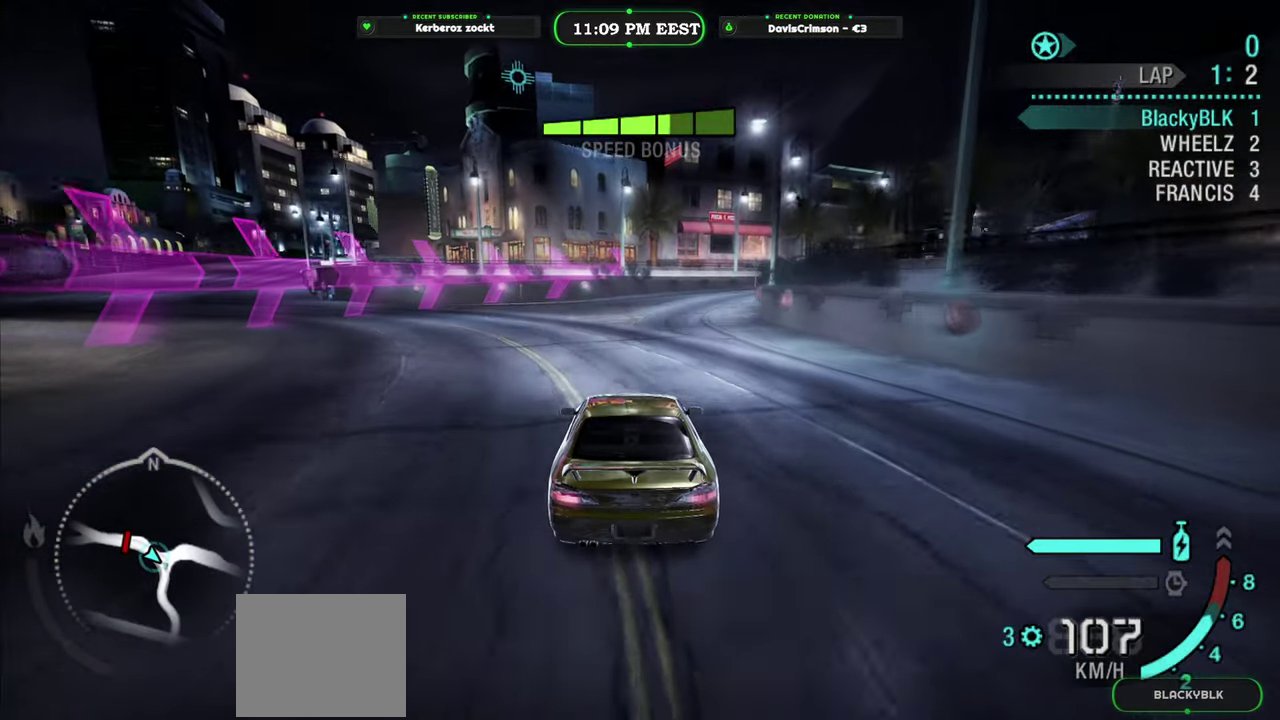
{"buttons": ["R2"], "left_stick": "center", "right_stick": "center", "events": []}
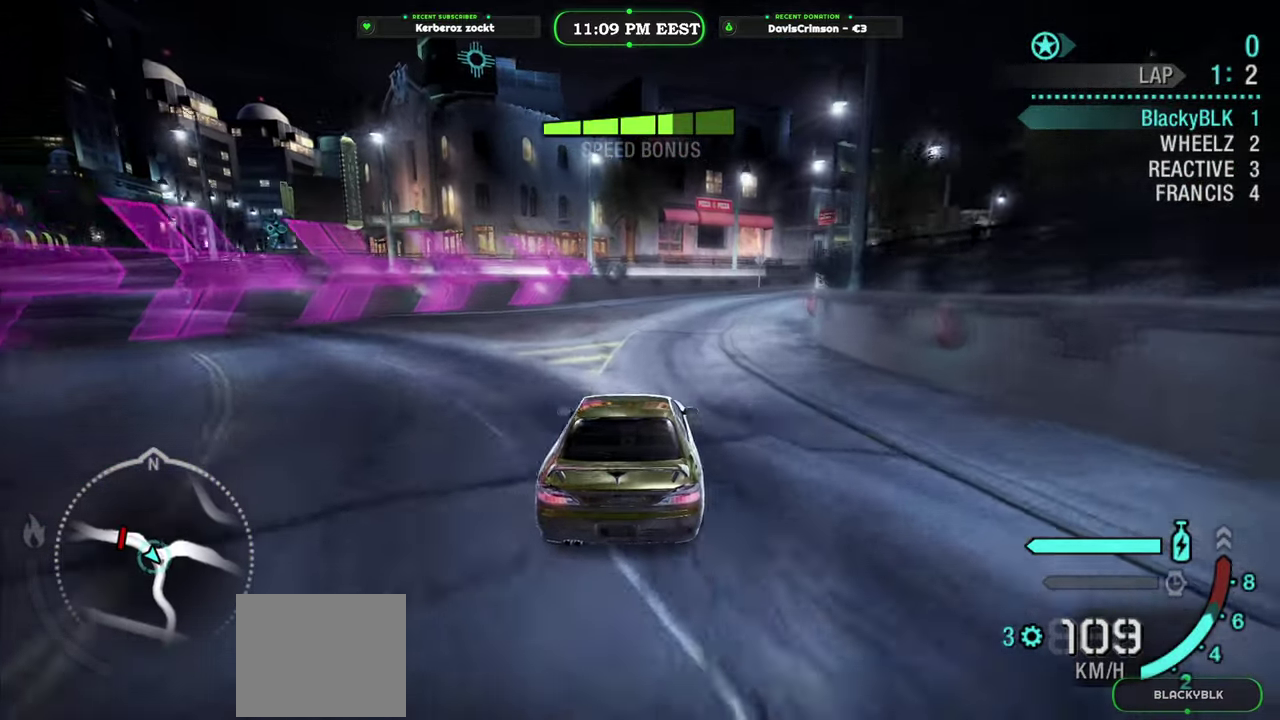
{"buttons": ["R2"], "left_stick": "up-right", "right_stick": "center", "events": [[433, "left_stick", "up-right"]]}
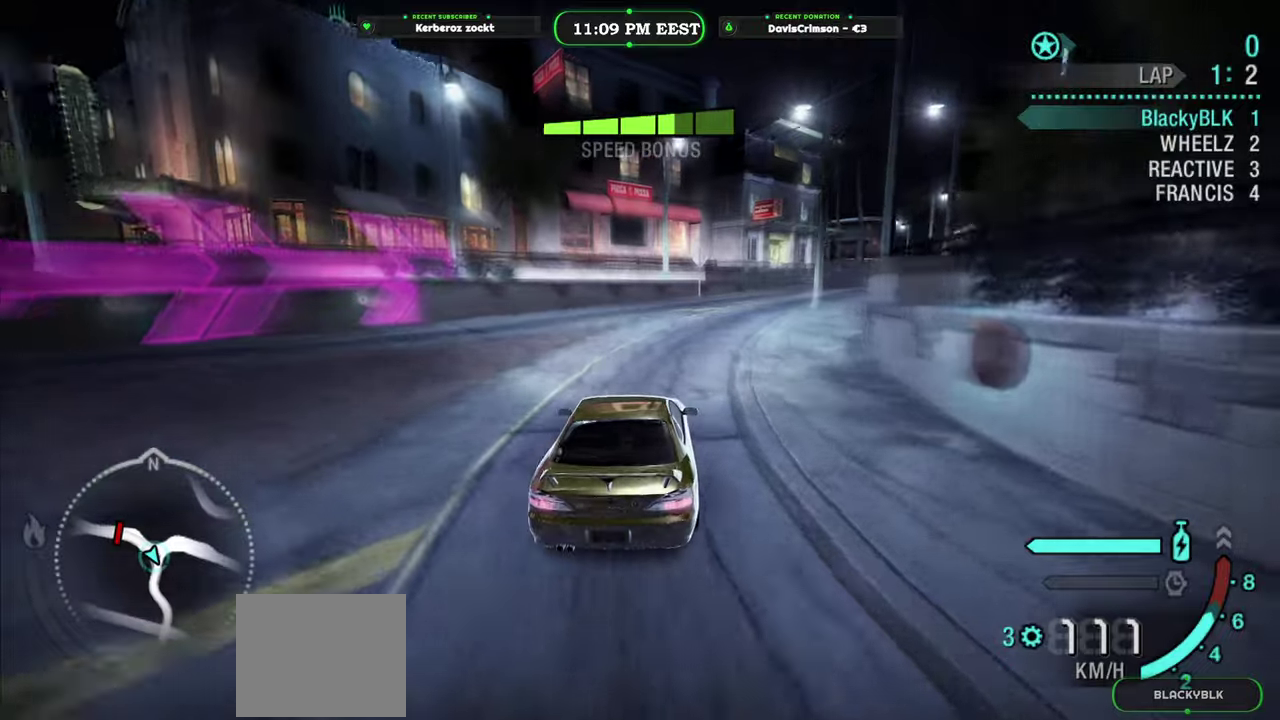
{"buttons": ["R2"], "left_stick": "center", "right_stick": "center", "events": [[400, "left_stick", "center"]]}
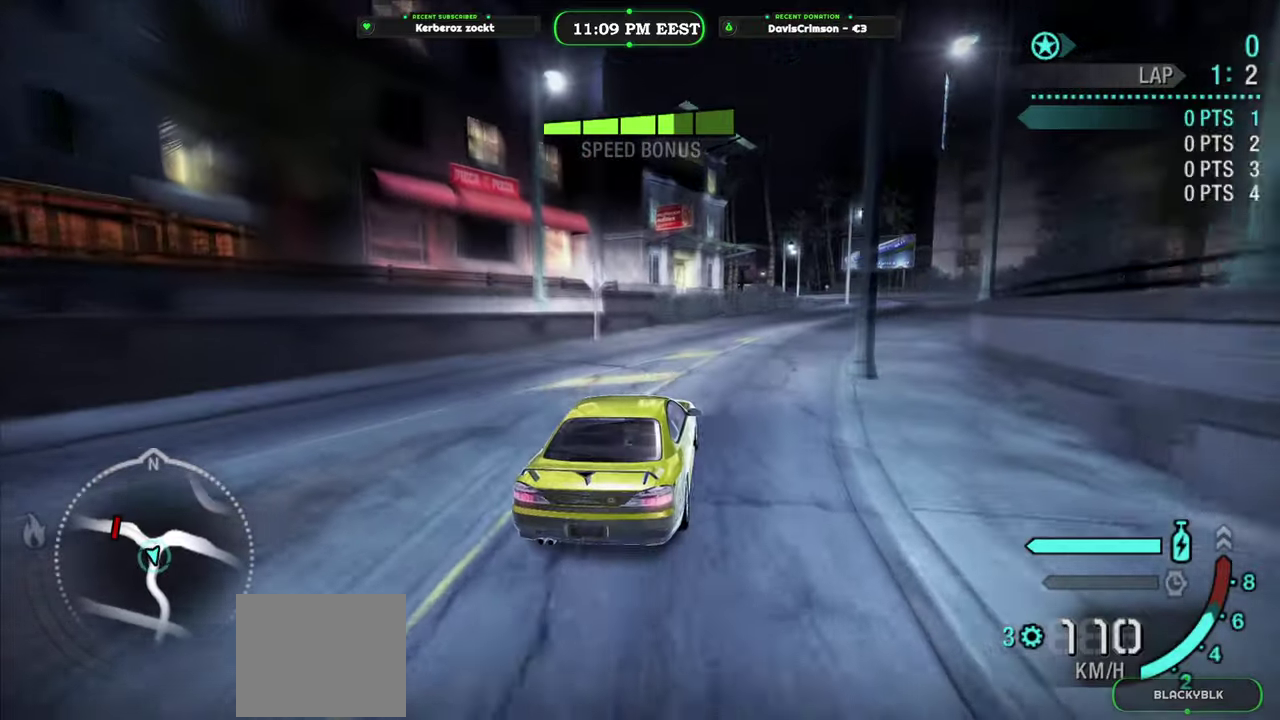
{"buttons": ["R2"], "left_stick": "center", "right_stick": "center", "events": [[167, "left_stick", "right"], [267, "left_stick", "center"]]}
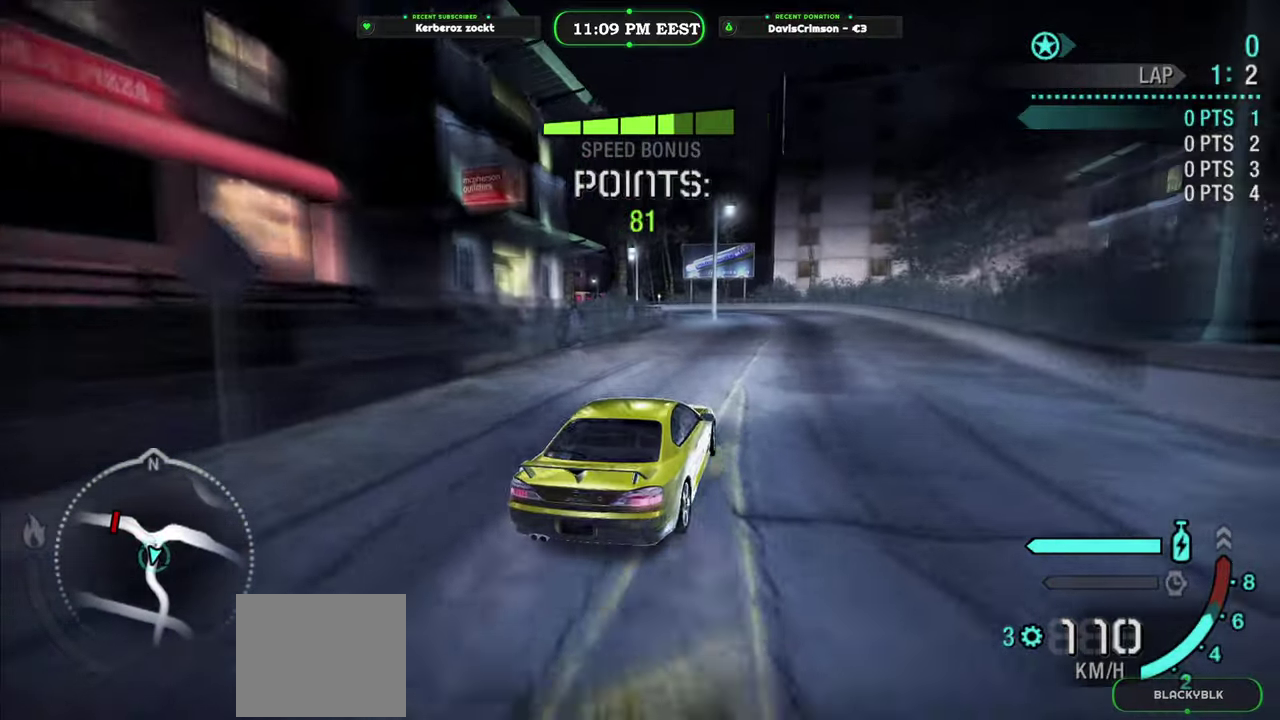
{"buttons": ["R2"], "left_stick": "center", "right_stick": "center", "events": []}
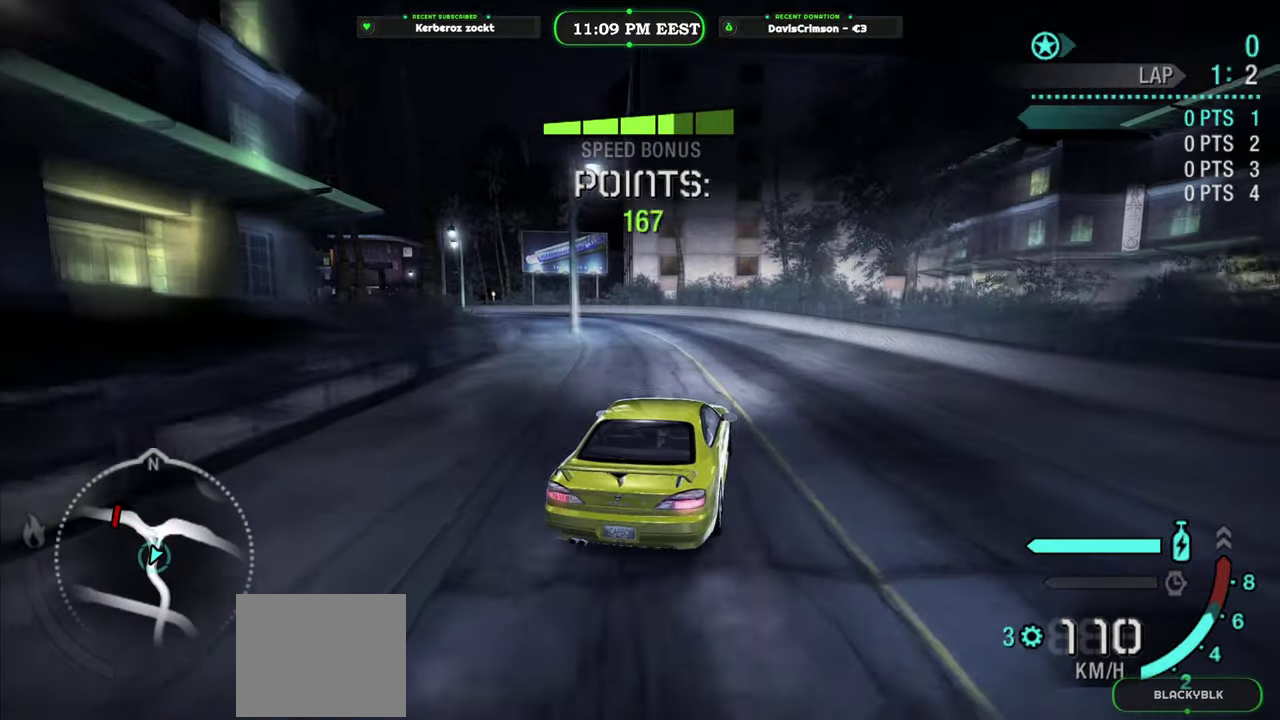
{"buttons": ["R2"], "left_stick": "left", "right_stick": "center", "events": [[100, "left_stick", "left"]]}
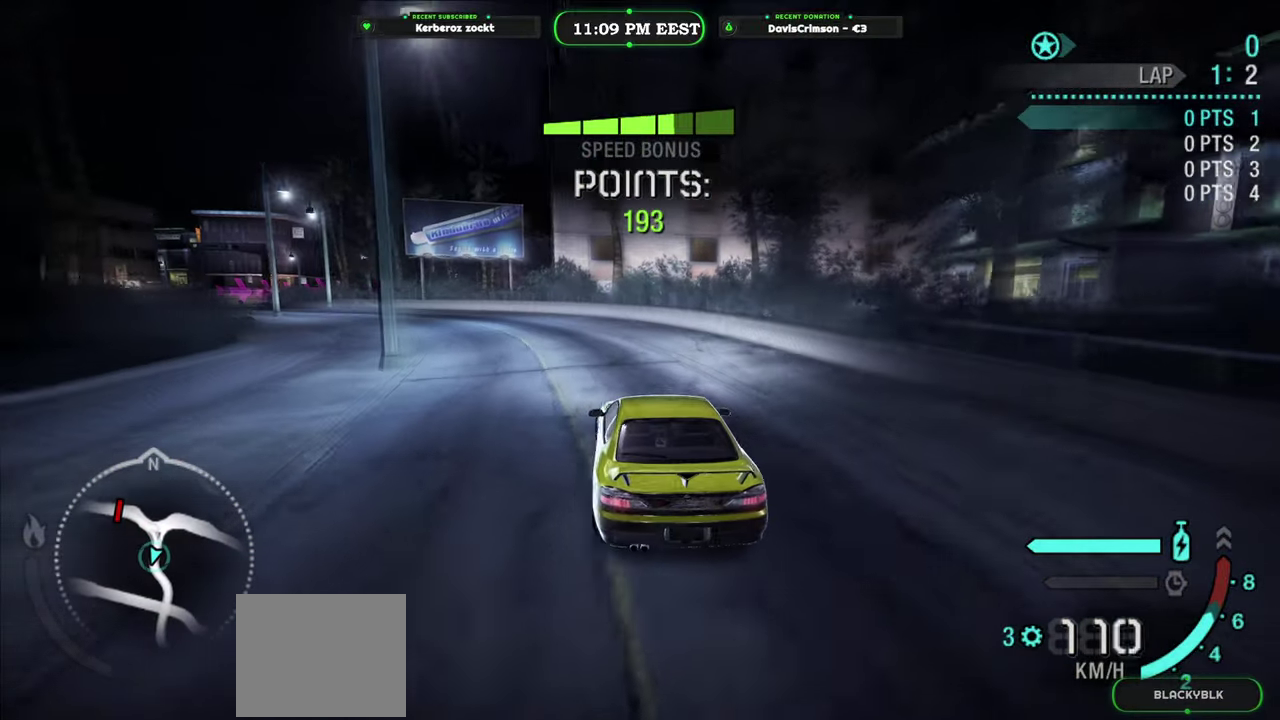
{"buttons": ["R2"], "left_stick": "right", "right_stick": "center", "events": [[150, "left_stick", "center"], [367, "left_stick", "right"]]}
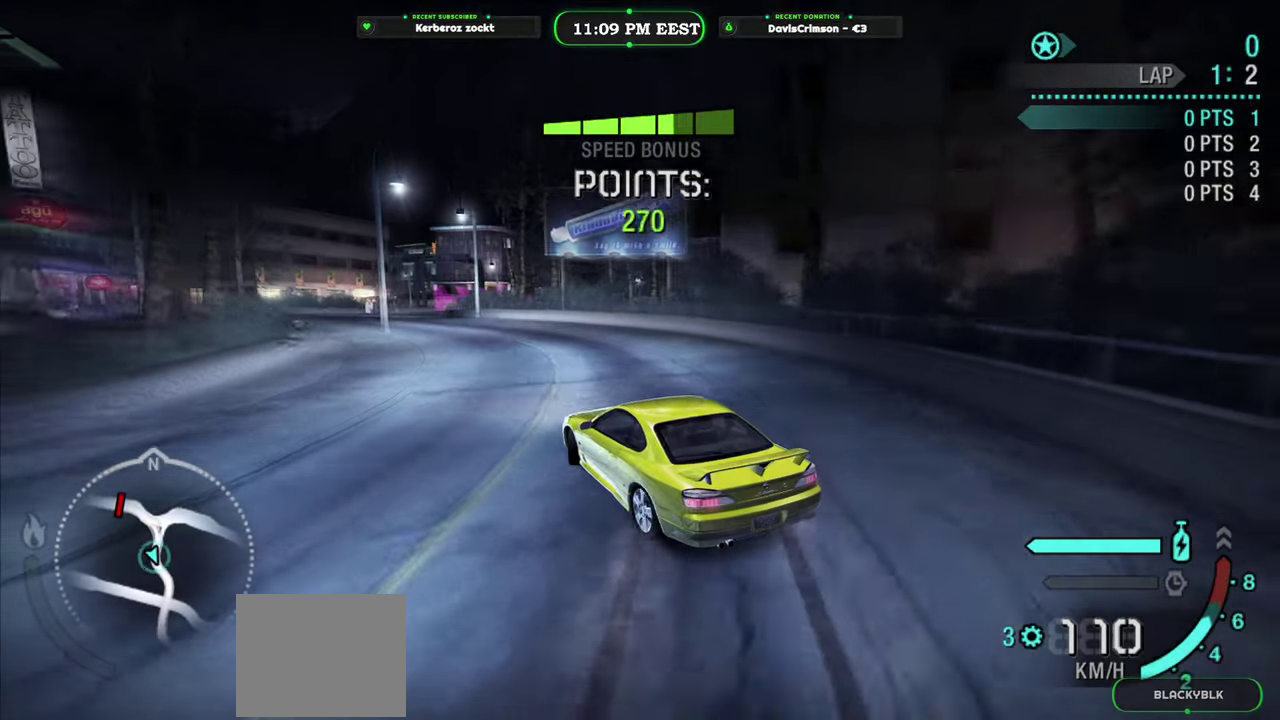
{"buttons": ["R2"], "left_stick": "center", "right_stick": "center", "events": [[83, "left_stick", "center"]]}
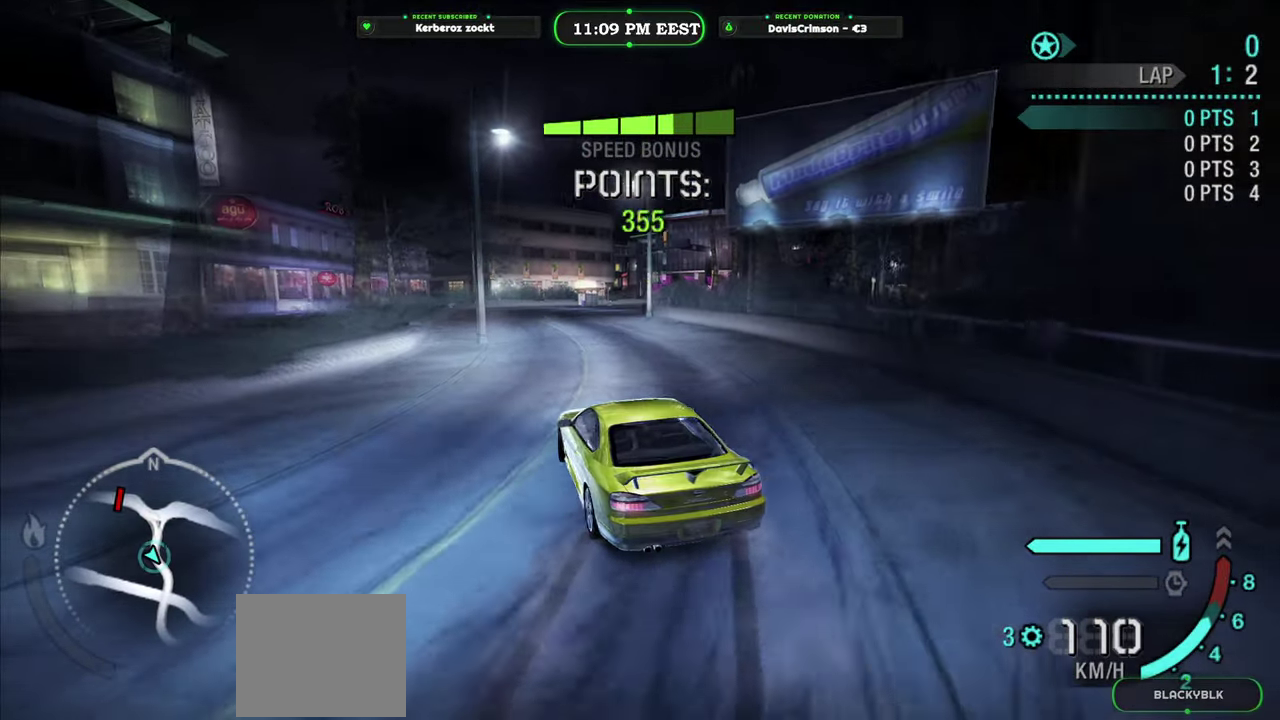
{"buttons": ["Y", "R2"], "left_stick": "center", "right_stick": "center", "events": [[200, "Y", "down"], [383, "left_stick", "right"], [500, "left_stick", "center"]]}
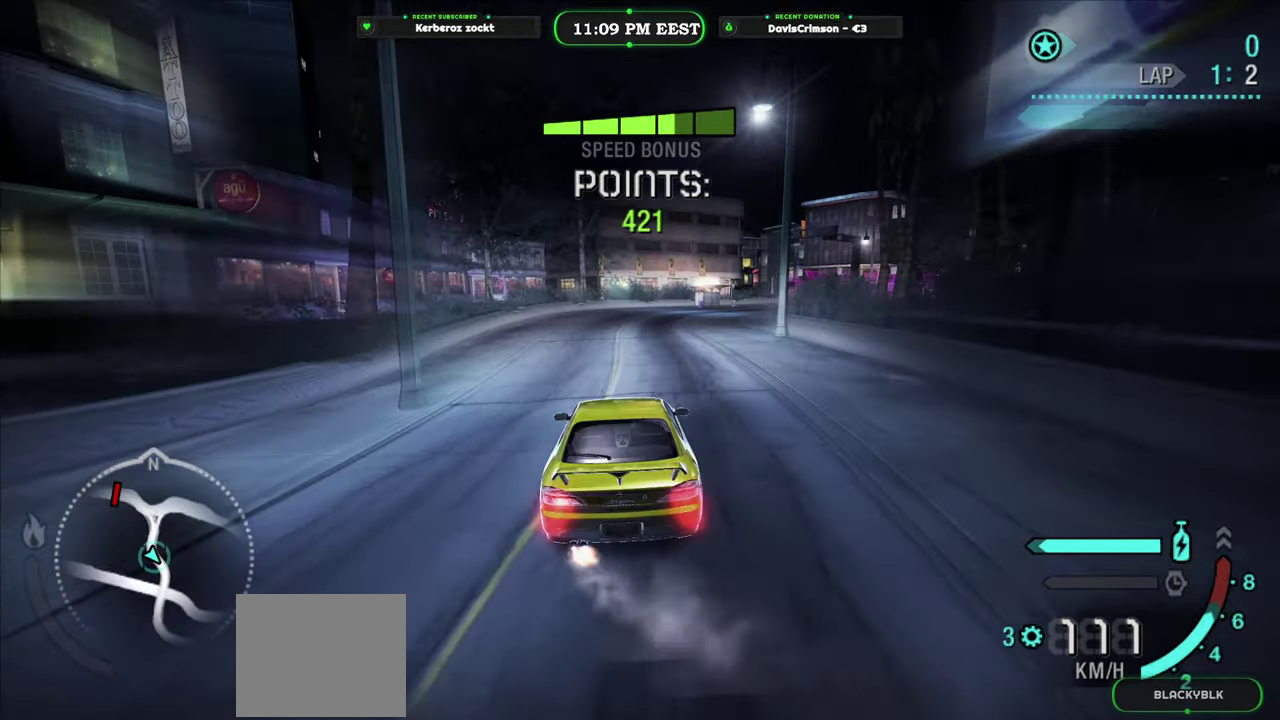
{"buttons": ["Y", "R2"], "left_stick": "center", "right_stick": "center", "events": []}
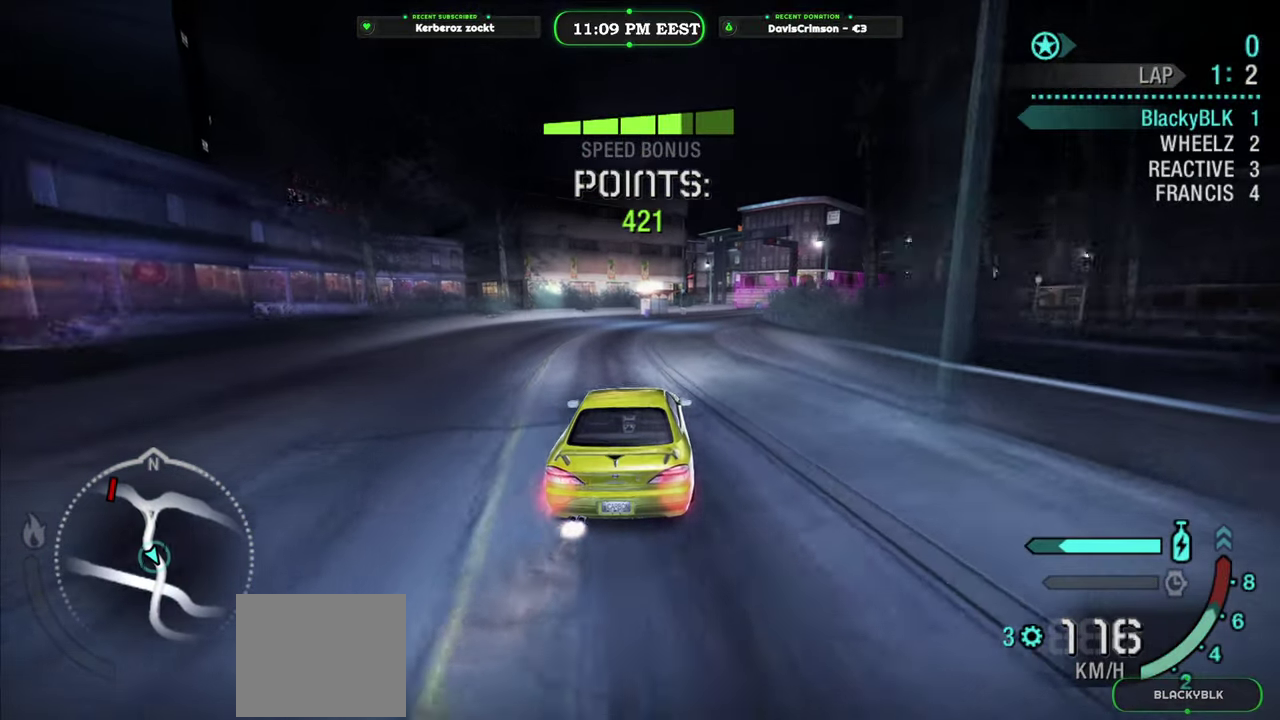
{"buttons": ["Y", "R2"], "left_stick": "center", "right_stick": "center", "events": []}
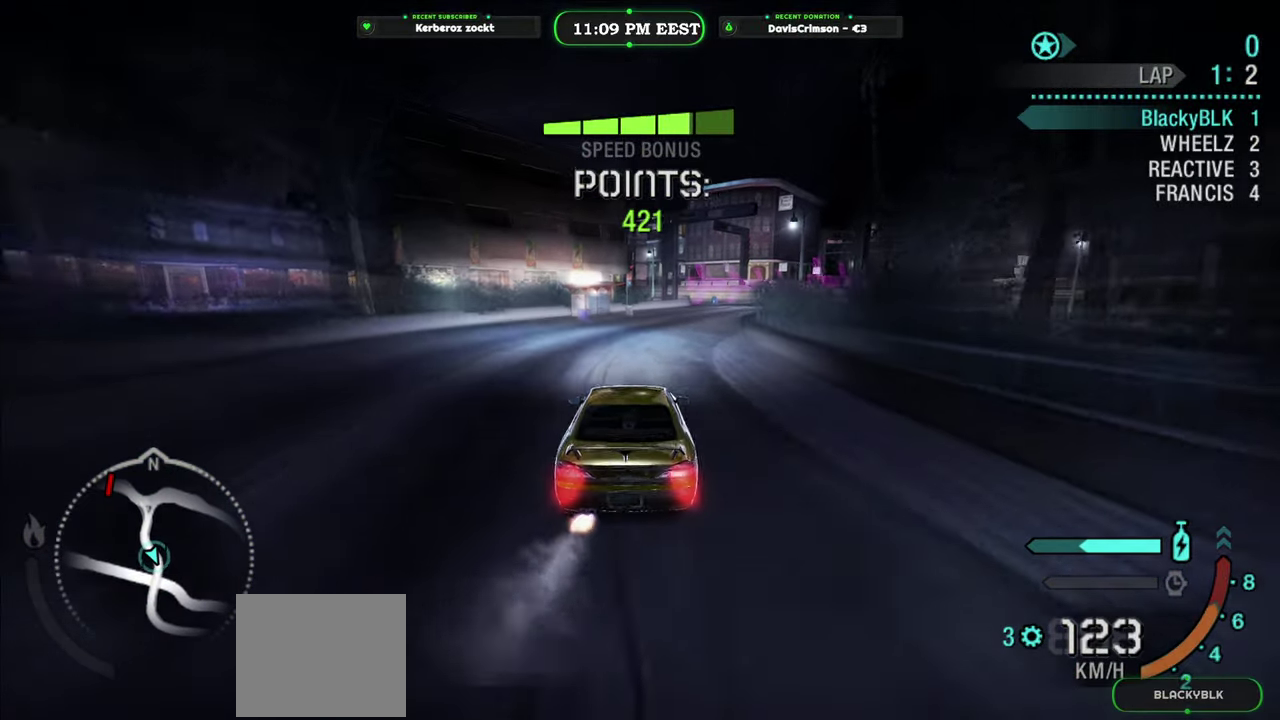
{"buttons": ["Y", "R2"], "left_stick": "right", "right_stick": "center", "events": [[417, "left_stick", "right"]]}
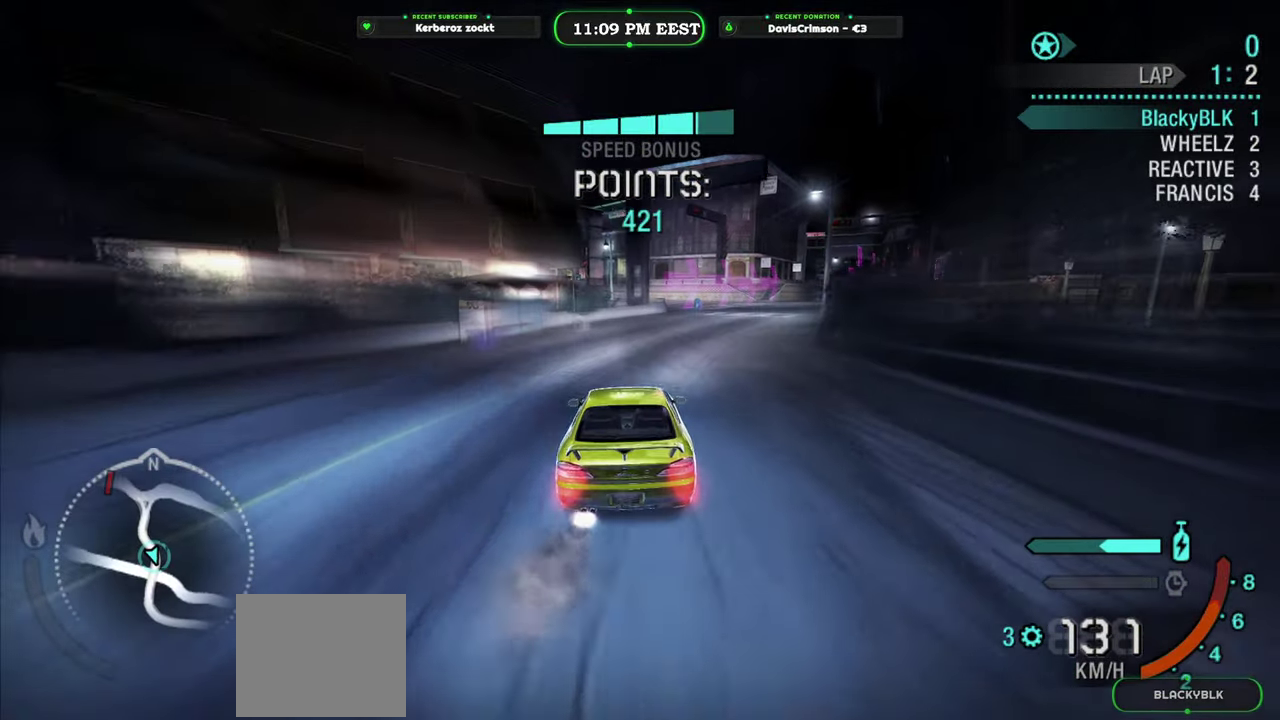
{"buttons": ["R2"], "left_stick": "center", "right_stick": "center", "events": [[17, "Y", "up"], [267, "left_stick", "center"]]}
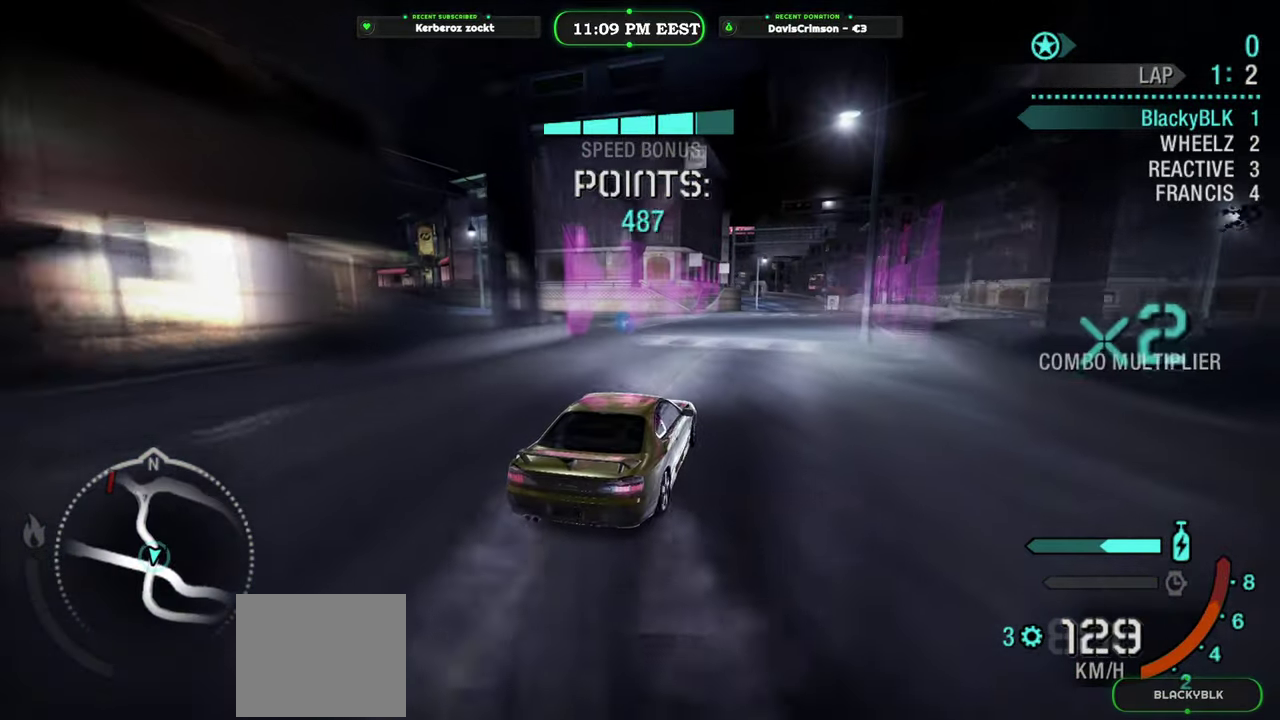
{"buttons": ["R2"], "left_stick": "center", "right_stick": "center", "events": [[267, "left_stick", "left"], [400, "left_stick", "center"]]}